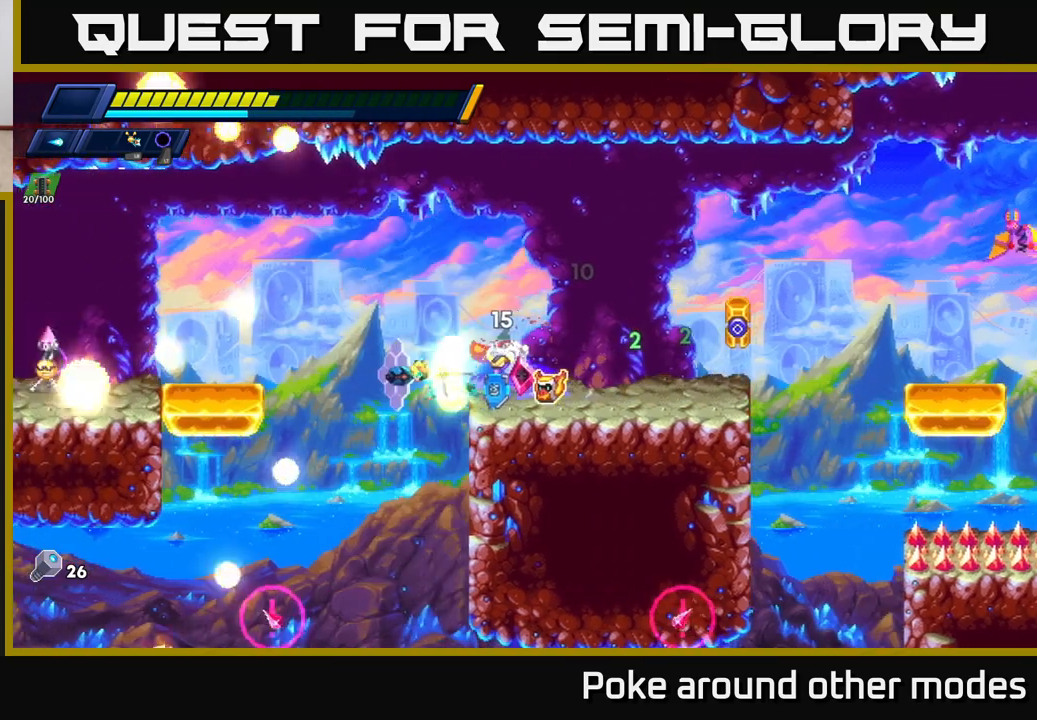
Gameplay with a controller (Xbox layout); each line is a JSON object with the inputs held at the frame after it. "events" lists button and stick changes between this image and that frame as [ms after this image, input, new state], when the widget could be followed in between.
{"buttons": ["A", "X", "R2"], "left_stick": "left", "right_stick": "center", "events": [[33, "A", "down"], [117, "A", "up"], [450, "A", "down"], [450, "X", "down"]]}
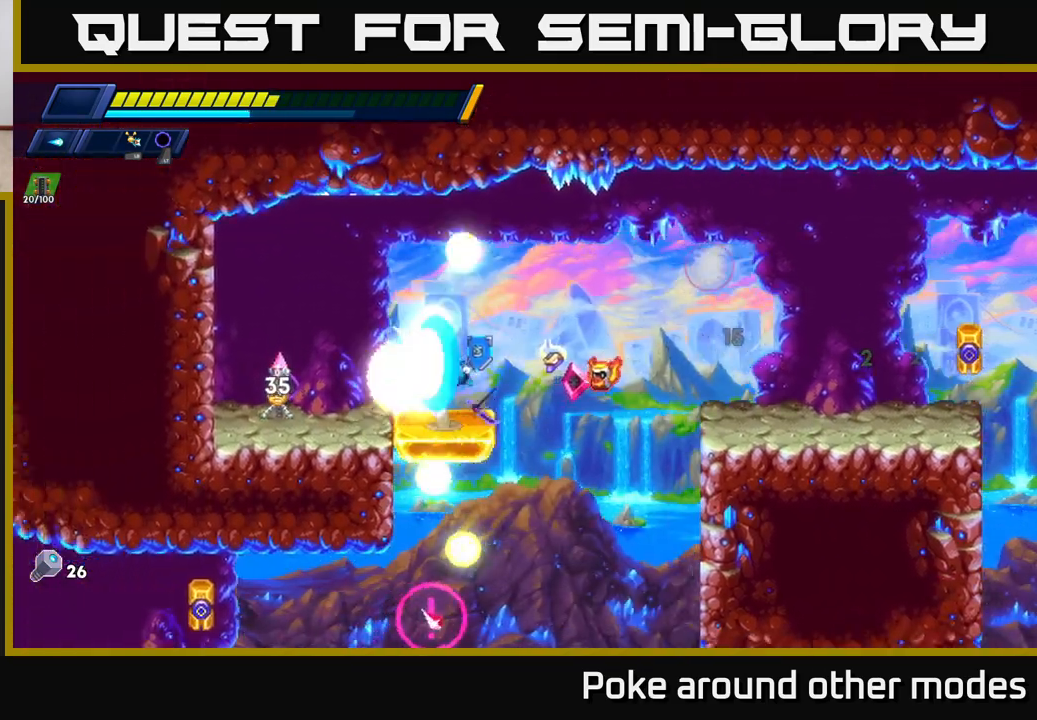
{"buttons": ["X"], "left_stick": "center", "right_stick": "center", "events": [[17, "A", "up"], [50, "X", "up"], [83, "R2", "up"], [150, "X", "down"], [200, "X", "up"], [217, "left_stick", "center"], [283, "X", "down"], [350, "X", "up"], [417, "X", "down"]]}
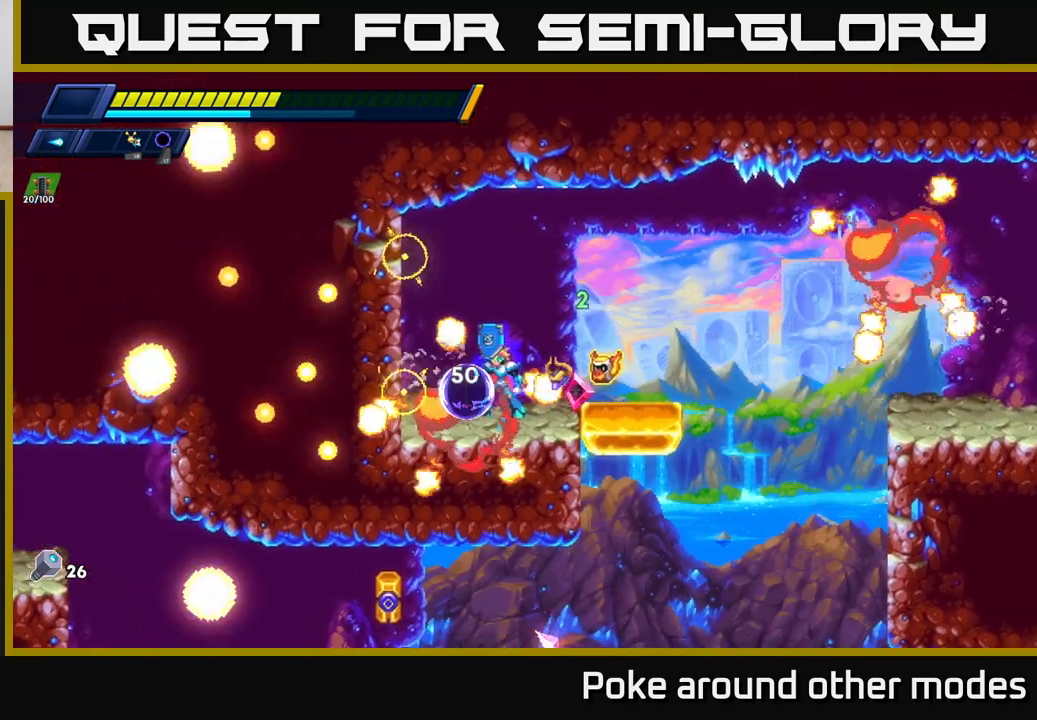
{"buttons": ["X"], "left_stick": "center", "right_stick": "center", "events": [[17, "X", "up"], [67, "X", "down"], [167, "X", "up"], [250, "left_stick", "right"], [350, "X", "down"], [417, "X", "up"], [417, "left_stick", "center"], [500, "X", "down"]]}
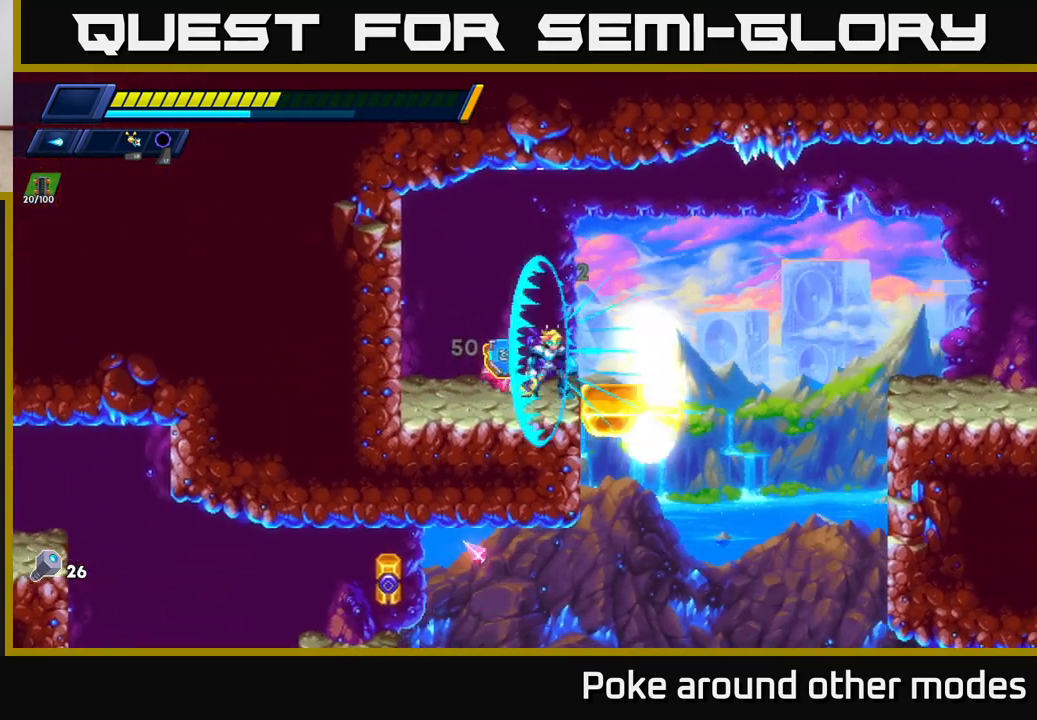
{"buttons": ["R2"], "left_stick": "right", "right_stick": "center", "events": [[83, "X", "up"], [100, "left_stick", "right"], [167, "X", "down"], [250, "R2", "down"], [267, "A", "down"], [300, "X", "up"], [483, "A", "up"]]}
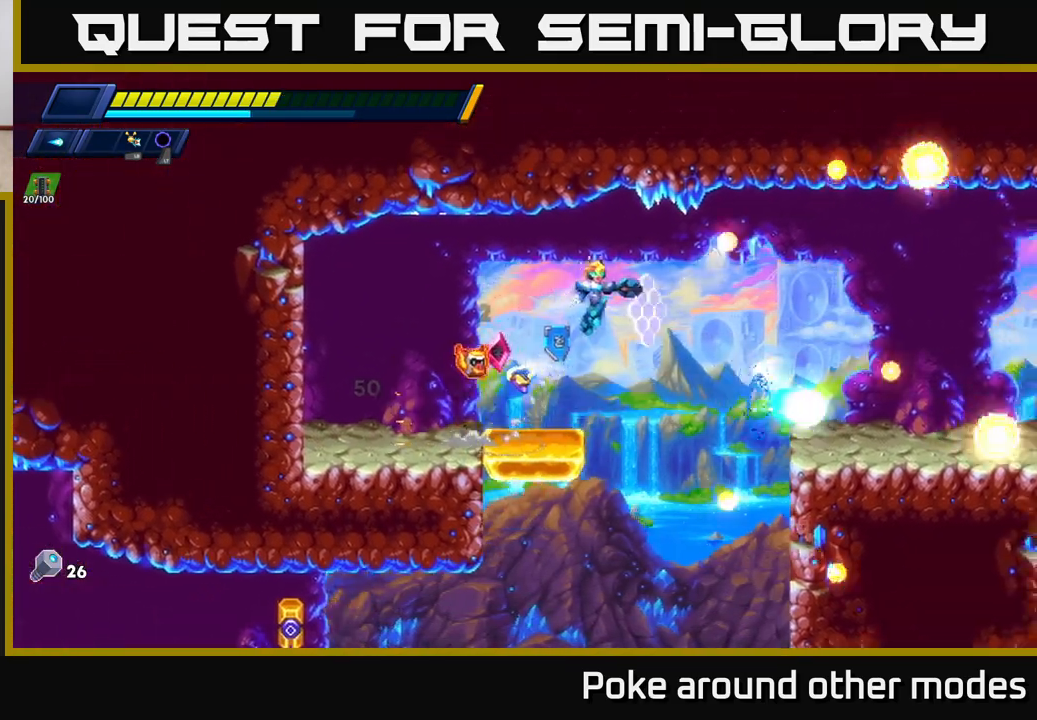
{"buttons": [], "left_stick": "right", "right_stick": "center", "events": [[300, "A", "down"], [350, "X", "down"], [417, "A", "up"], [467, "R2", "up"], [483, "X", "up"]]}
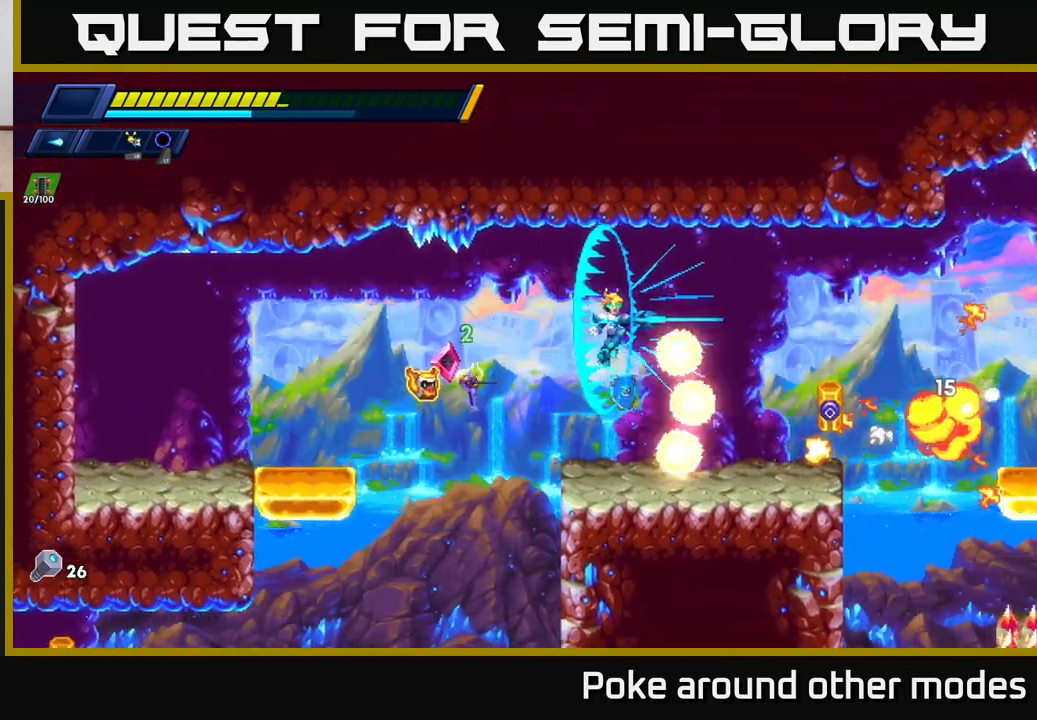
{"buttons": ["R2"], "left_stick": "right", "right_stick": "center", "events": [[33, "X", "down"], [100, "X", "up"], [183, "X", "down"], [200, "left_stick", "center"], [283, "X", "up"], [367, "X", "down"], [367, "left_stick", "right"], [450, "X", "up"], [500, "R2", "down"]]}
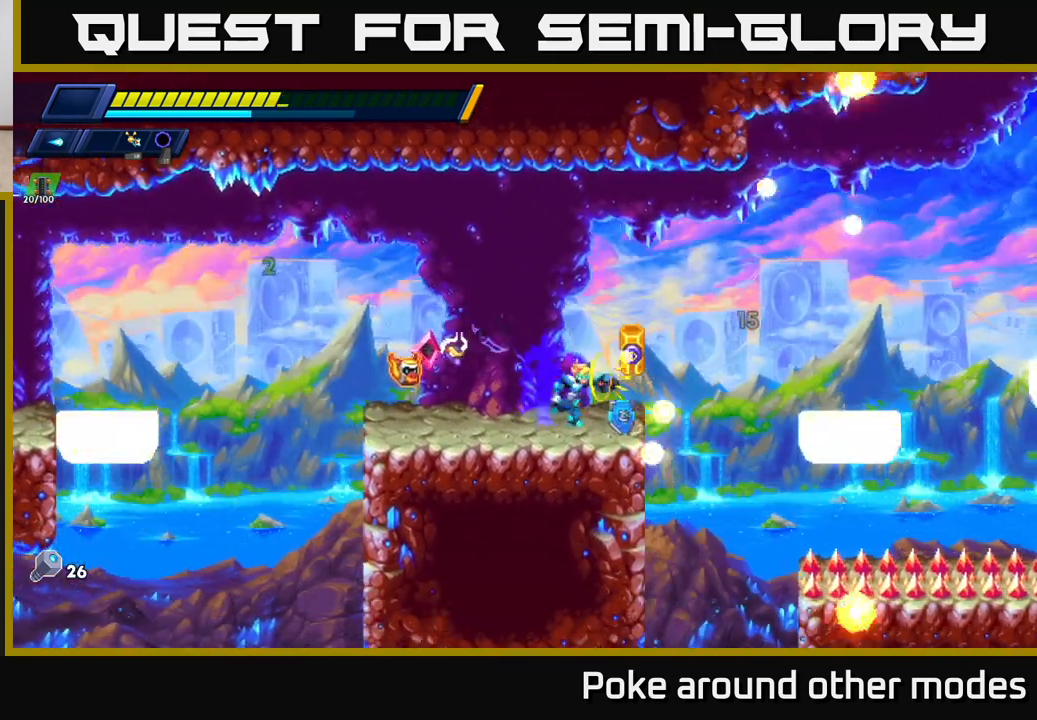
{"buttons": [], "left_stick": "center", "right_stick": "center", "events": [[100, "A", "down"], [100, "X", "down"], [200, "A", "up"], [200, "R2", "up"], [200, "X", "up"], [467, "left_stick", "center"]]}
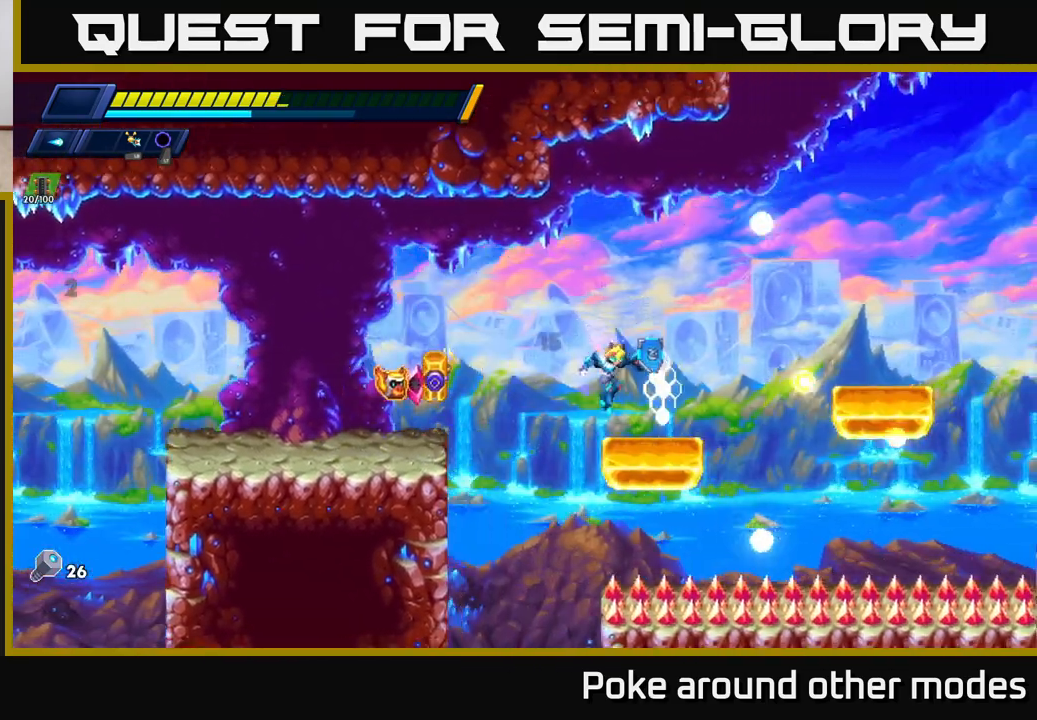
{"buttons": ["X"], "left_stick": "right", "right_stick": "center", "events": [[67, "left_stick", "right"], [100, "R2", "down"], [150, "A", "down"], [317, "X", "down"], [367, "A", "up"], [400, "R2", "up"], [417, "X", "up"], [500, "X", "down"]]}
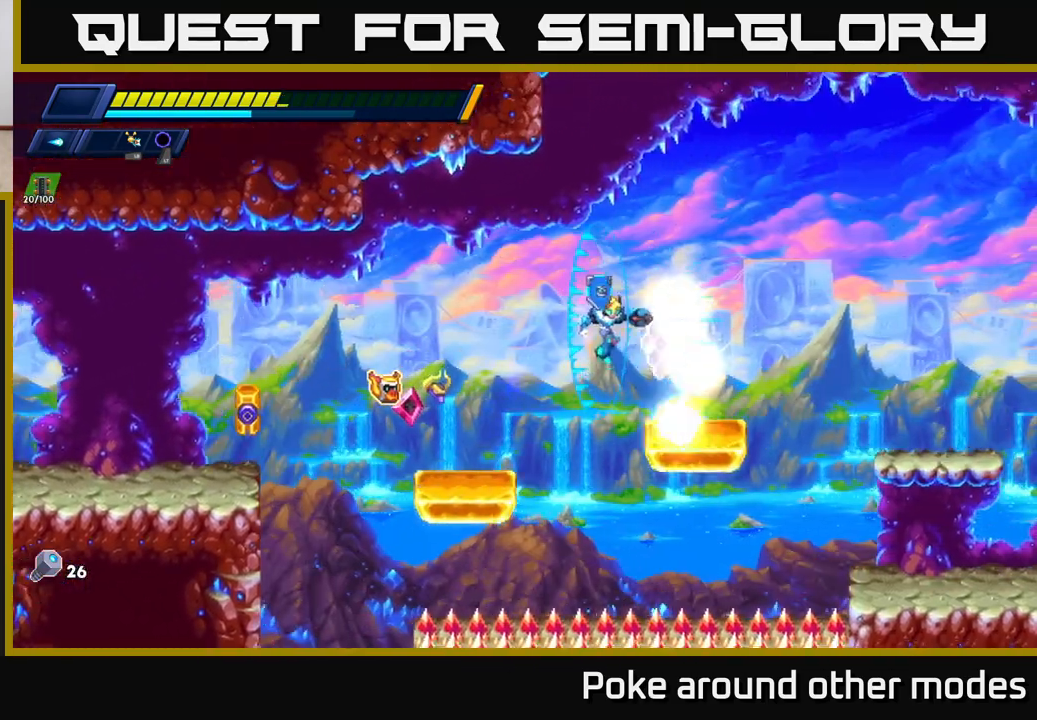
{"buttons": ["A", "X", "R2"], "left_stick": "right", "right_stick": "center", "events": [[67, "X", "up"], [167, "X", "down"], [250, "A", "down"], [250, "R2", "down"], [267, "X", "up"], [483, "X", "down"]]}
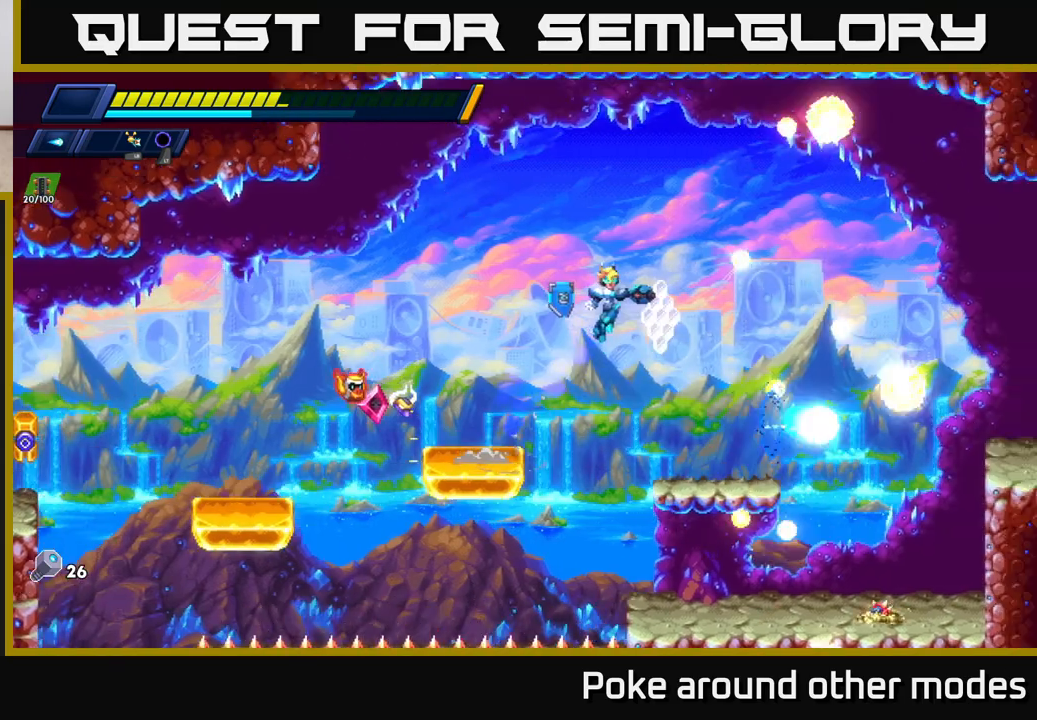
{"buttons": [], "left_stick": "right", "right_stick": "center", "events": [[17, "A", "up"], [50, "R2", "up"], [67, "X", "up"], [150, "X", "down"], [233, "X", "up"], [300, "X", "down"], [400, "X", "up"]]}
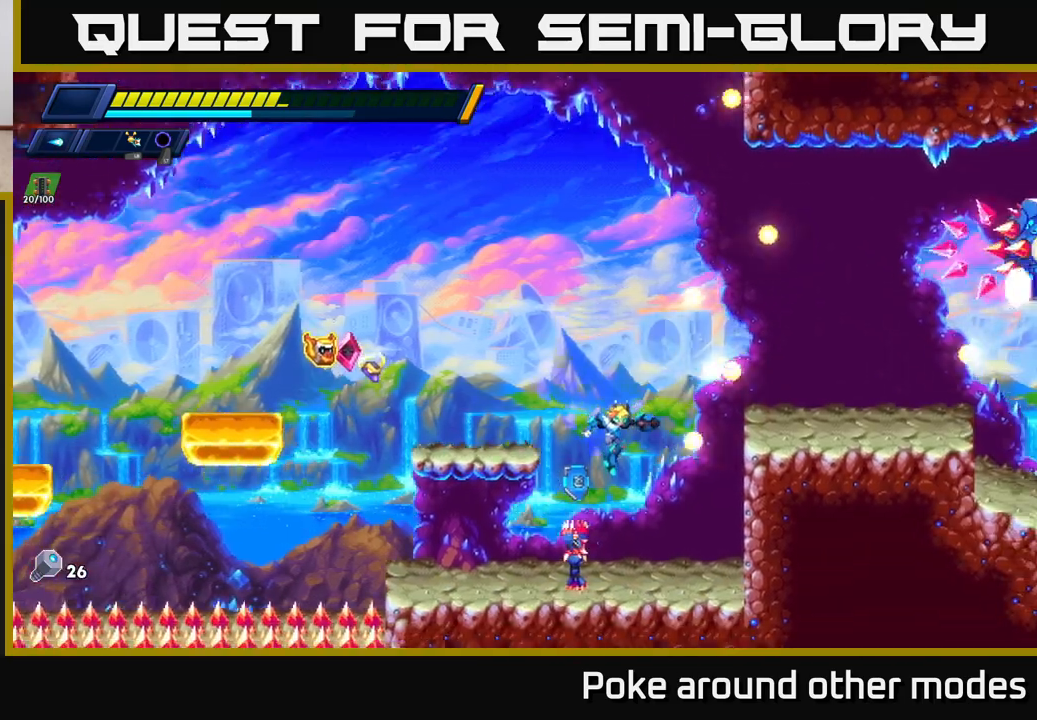
{"buttons": ["A"], "left_stick": "center", "right_stick": "center", "events": [[217, "left_stick", "left"], [250, "X", "down"], [350, "A", "down"], [350, "X", "up"], [350, "left_stick", "center"]]}
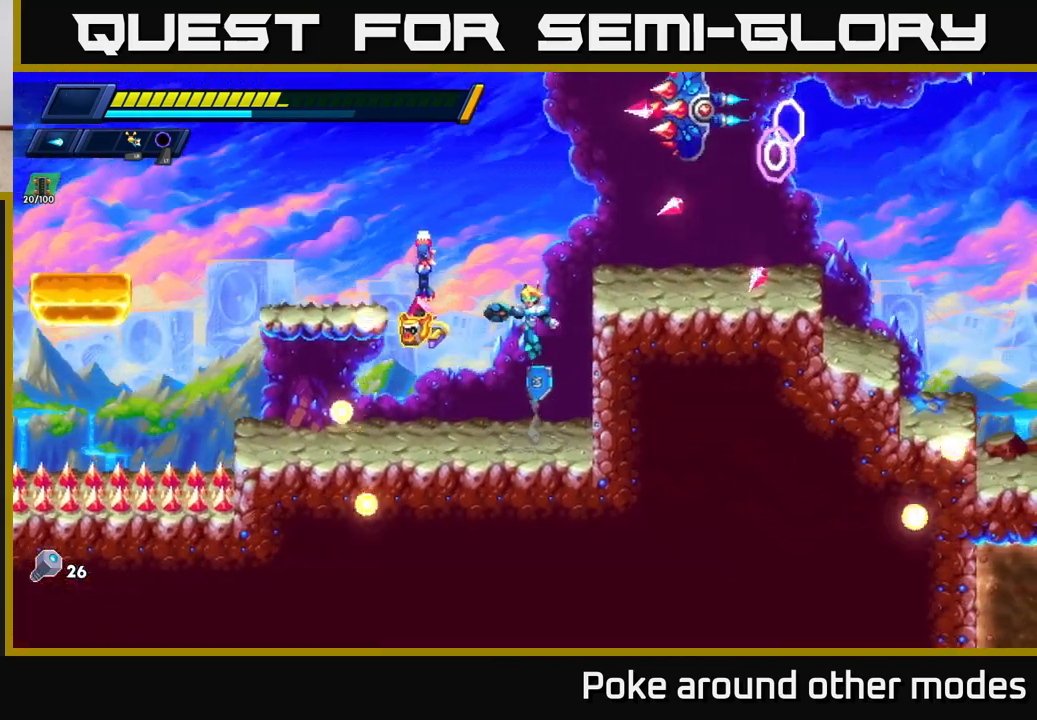
{"buttons": ["X"], "left_stick": "center", "right_stick": "center", "events": [[50, "X", "down"], [133, "A", "up"], [133, "X", "up"], [200, "X", "down"], [267, "X", "up"], [333, "X", "down"], [367, "left_stick", "left"], [400, "X", "up"], [467, "X", "down"], [483, "left_stick", "center"]]}
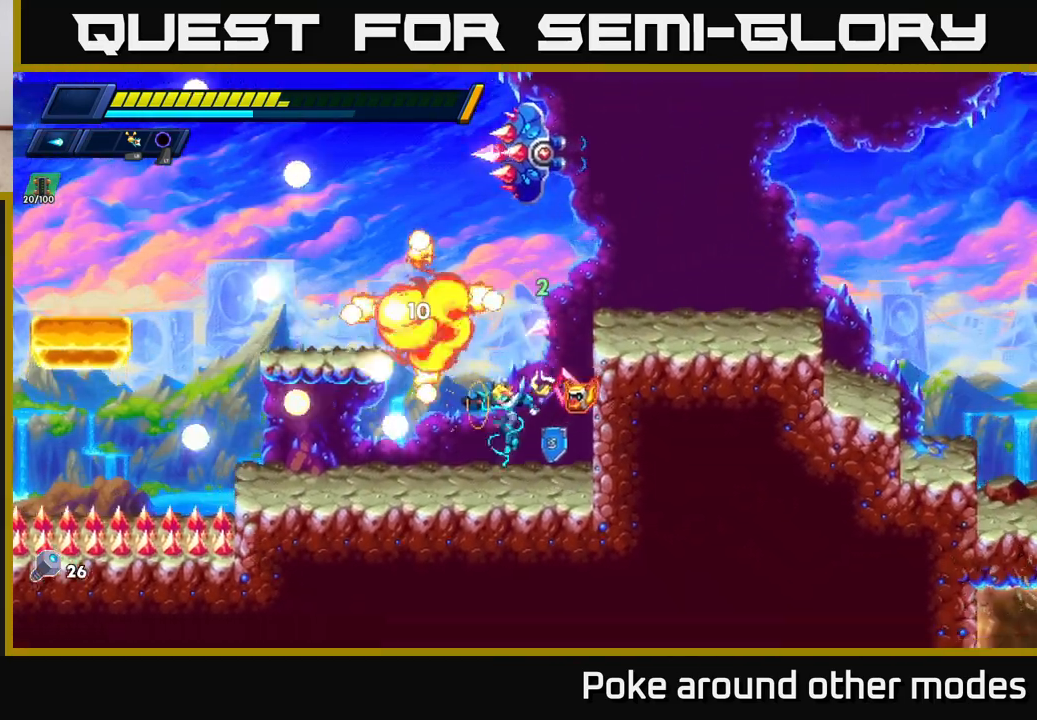
{"buttons": ["A", "R2"], "left_stick": "up-left", "right_stick": "center", "events": [[33, "left_stick", "right"], [67, "X", "up"], [117, "R2", "down"], [167, "A", "down"], [317, "A", "up"], [450, "A", "down"], [483, "left_stick", "up-left"]]}
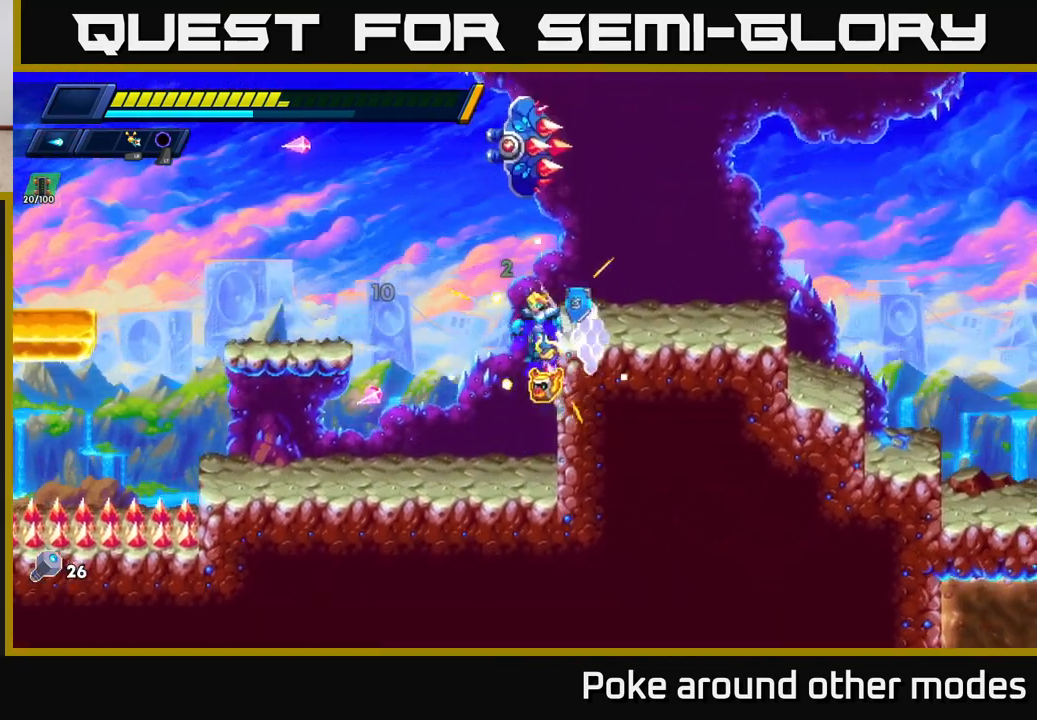
{"buttons": [], "left_stick": "right", "right_stick": "center", "events": [[17, "left_stick", "left"], [183, "left_stick", "center"], [233, "left_stick", "right"], [250, "R2", "up"], [267, "A", "up"], [283, "X", "down"], [367, "X", "up"], [433, "X", "down"], [483, "X", "up"]]}
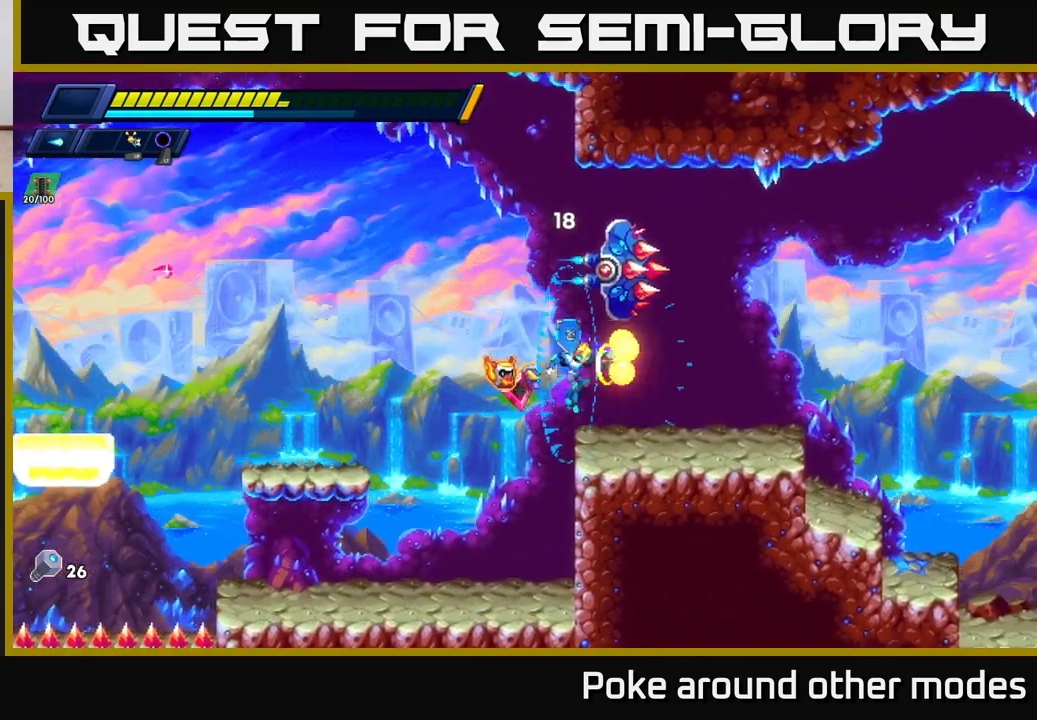
{"buttons": [], "left_stick": "center", "right_stick": "center", "events": [[67, "X", "down"], [100, "left_stick", "center"], [167, "X", "up"], [233, "A", "down"], [400, "X", "down"], [450, "A", "up"], [467, "X", "up"]]}
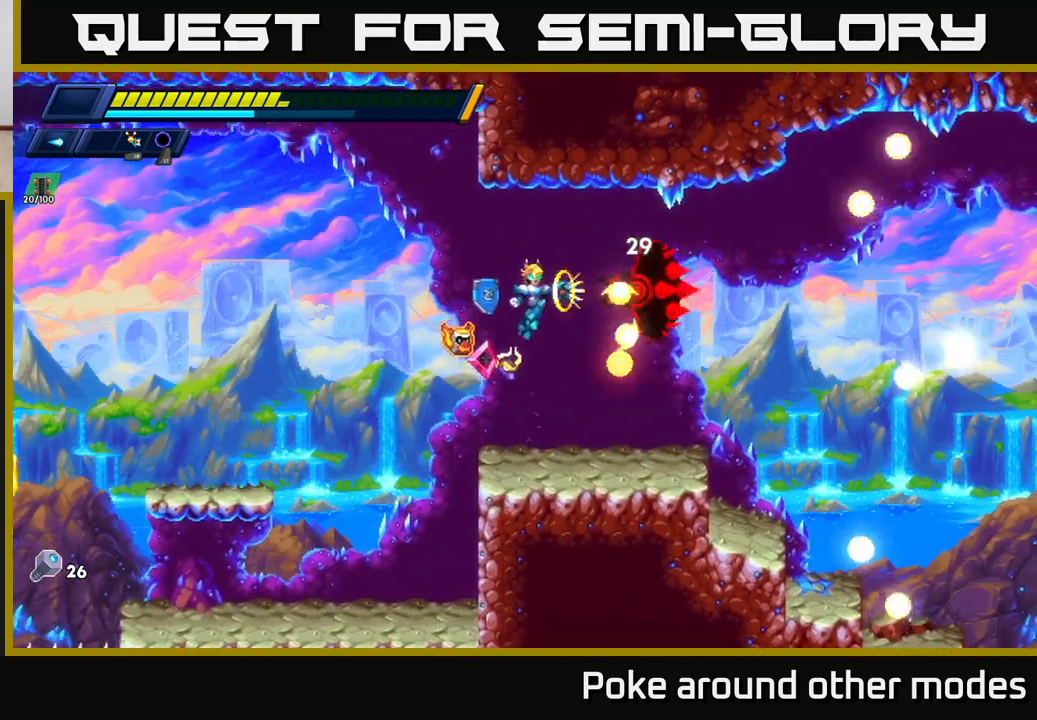
{"buttons": ["A", "R2"], "left_stick": "right", "right_stick": "center", "events": [[17, "left_stick", "right"], [33, "X", "down"], [100, "X", "up"], [167, "X", "down"], [200, "left_stick", "center"], [250, "X", "up"], [300, "X", "down"], [400, "X", "up"], [450, "left_stick", "right"], [500, "A", "down"], [500, "R2", "down"]]}
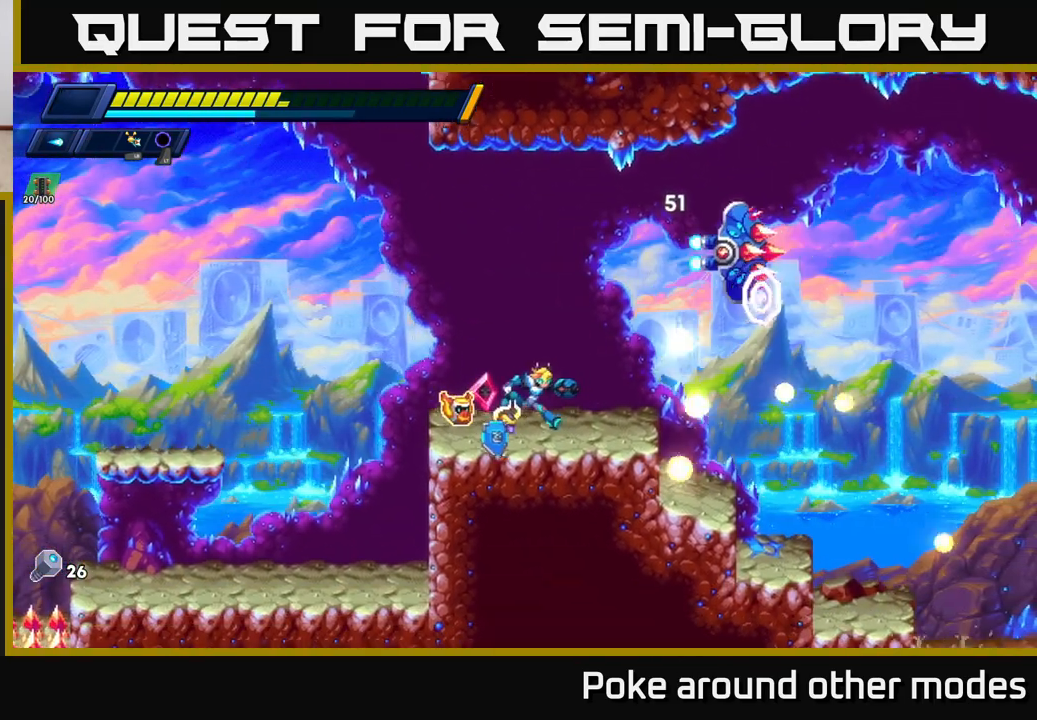
{"buttons": [], "left_stick": "right", "right_stick": "center", "events": [[67, "X", "down"], [150, "R2", "up"], [167, "A", "up"], [200, "X", "up"], [267, "X", "down"], [350, "X", "up"], [417, "X", "down"], [483, "X", "up"]]}
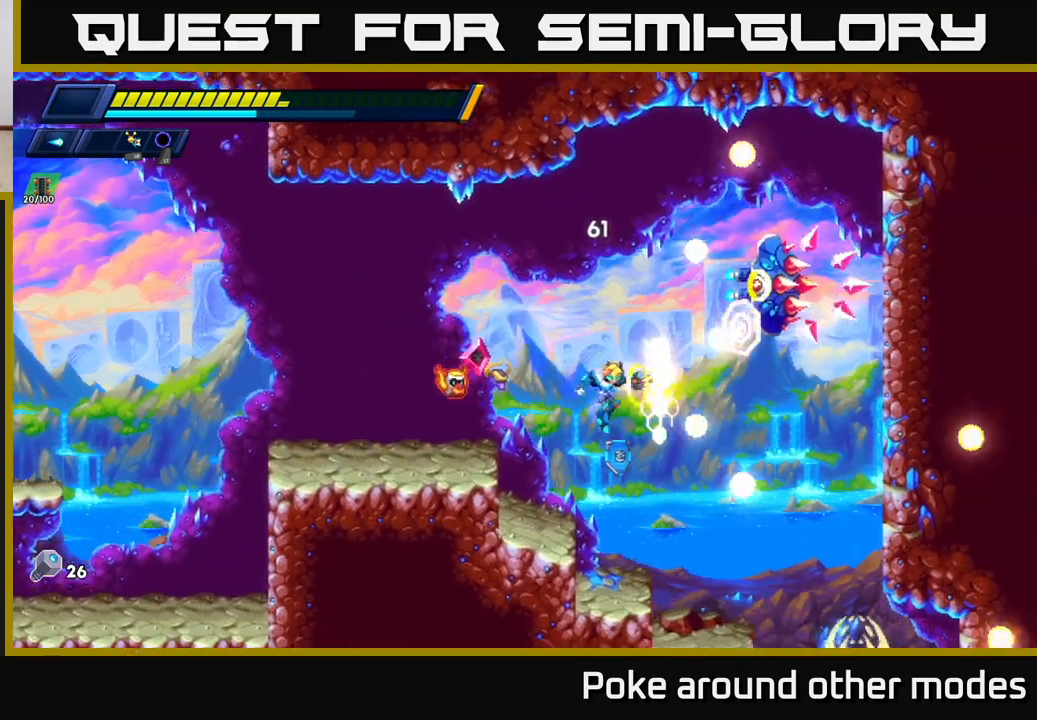
{"buttons": [], "left_stick": "center", "right_stick": "center", "events": [[50, "X", "down"], [83, "left_stick", "center"], [133, "X", "up"], [167, "X", "down"], [267, "X", "up"]]}
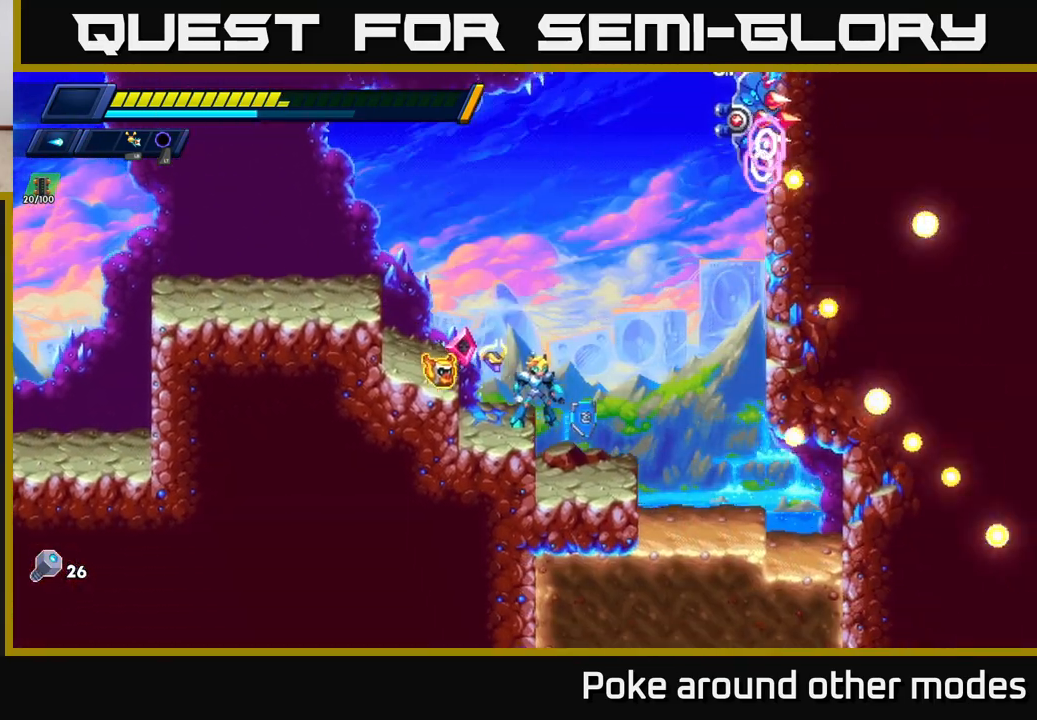
{"buttons": [], "left_stick": "center", "right_stick": "center", "events": [[33, "A", "down"], [83, "left_stick", "left"], [283, "A", "up"], [483, "left_stick", "center"]]}
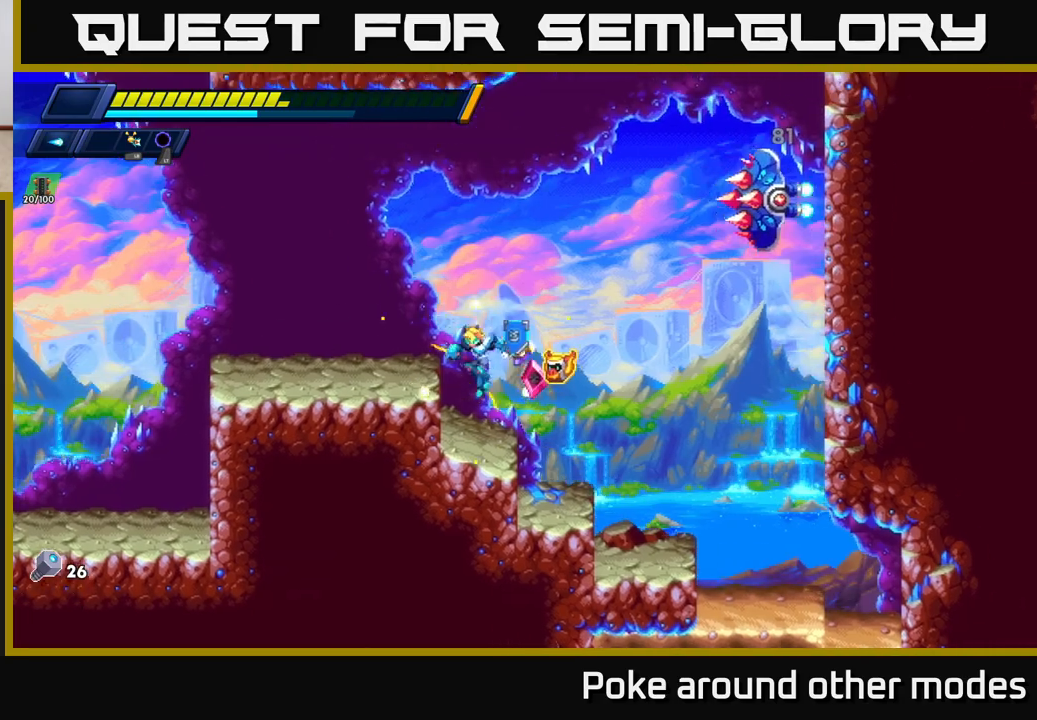
{"buttons": ["A", "R2"], "left_stick": "right", "right_stick": "center", "events": [[367, "left_stick", "right"], [417, "R2", "down"], [450, "A", "down"]]}
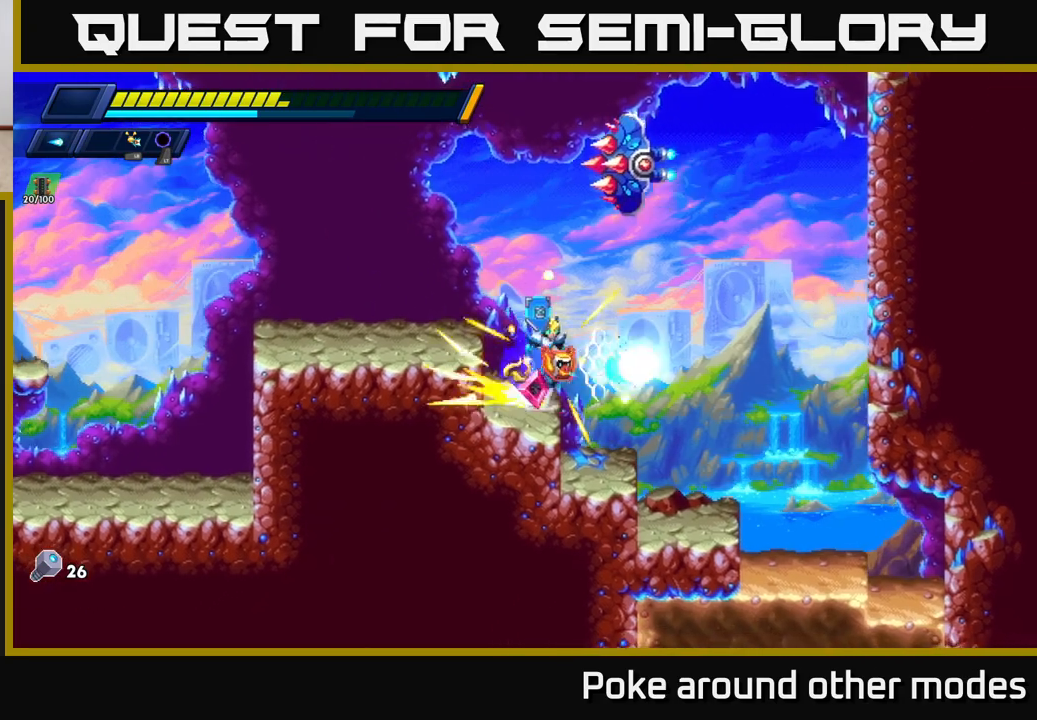
{"buttons": [], "left_stick": "left", "right_stick": "center", "events": [[117, "A", "up"], [250, "A", "down"], [283, "left_stick", "left"], [350, "X", "down"], [417, "R2", "up"], [450, "A", "up"], [467, "X", "up"]]}
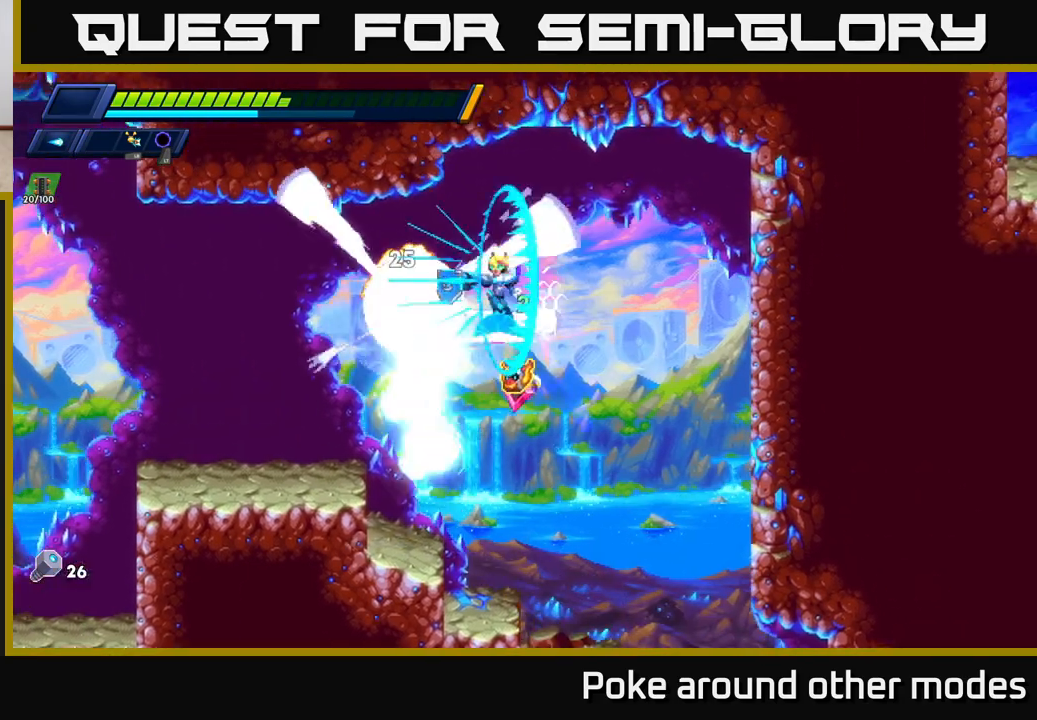
{"buttons": [], "left_stick": "right", "right_stick": "center", "events": [[33, "X", "down"], [33, "left_stick", "center"], [100, "X", "up"], [167, "X", "down"], [233, "X", "up"], [250, "left_stick", "left"], [300, "X", "down"], [400, "X", "up"], [450, "left_stick", "center"], [500, "left_stick", "right"]]}
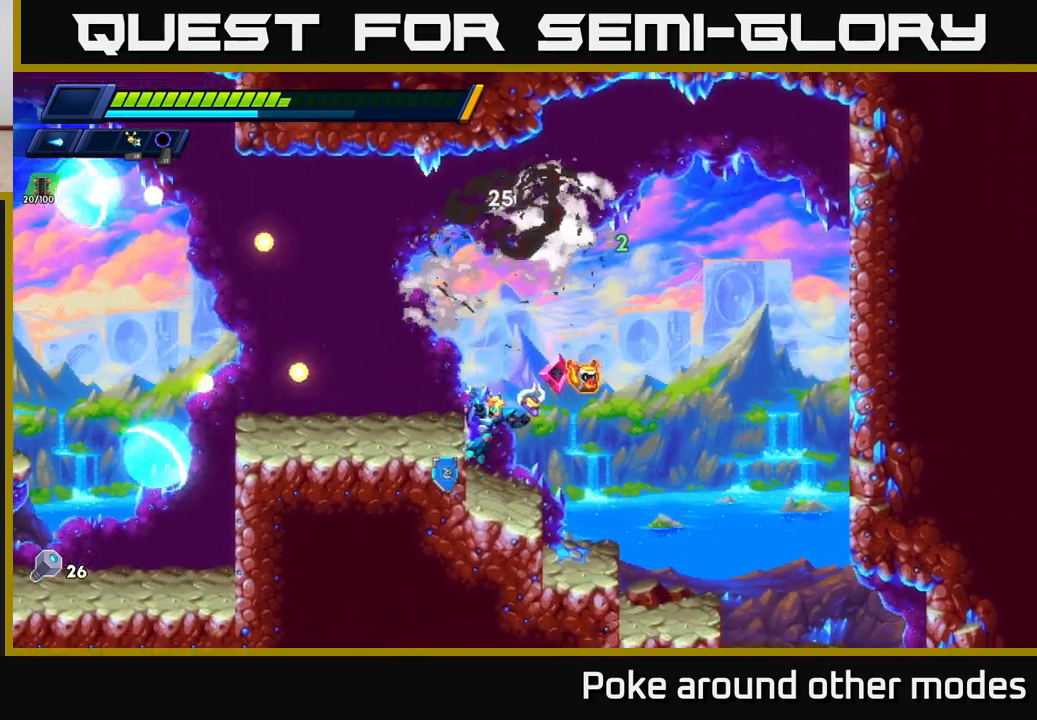
{"buttons": [], "left_stick": "right", "right_stick": "down", "events": [[83, "R2", "down"], [200, "R2", "up"], [317, "R2", "down"], [367, "right_stick", "down"], [450, "R2", "up"]]}
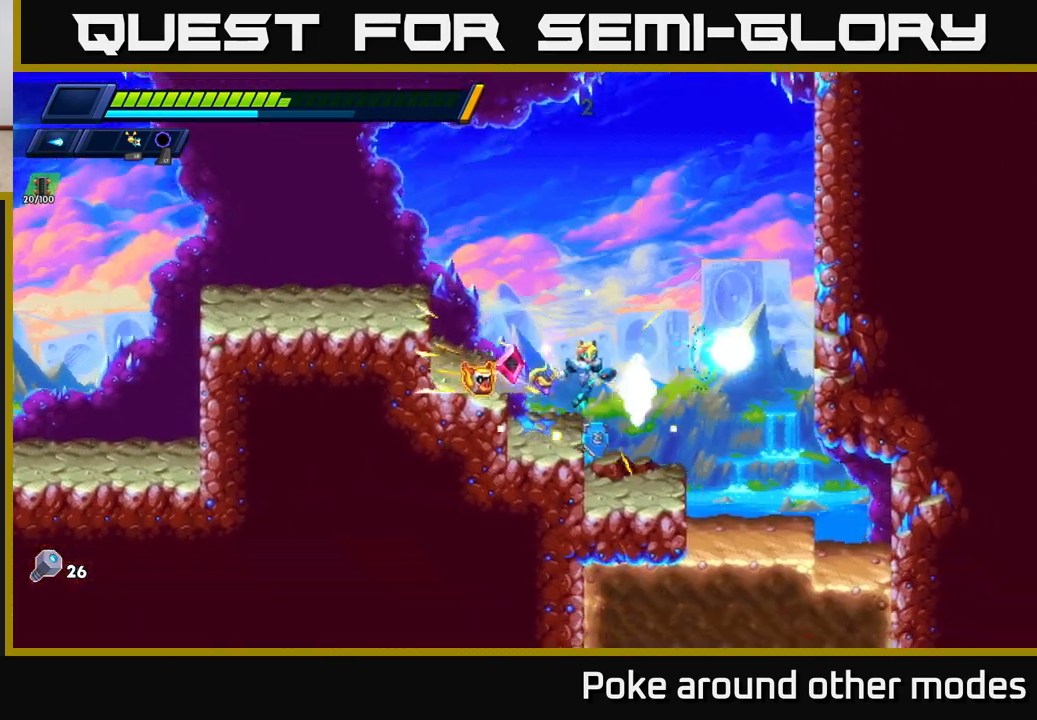
{"buttons": [], "left_stick": "down", "right_stick": "center", "events": [[250, "R2", "down"], [317, "R2", "up"], [350, "right_stick", "center"], [450, "left_stick", "down"]]}
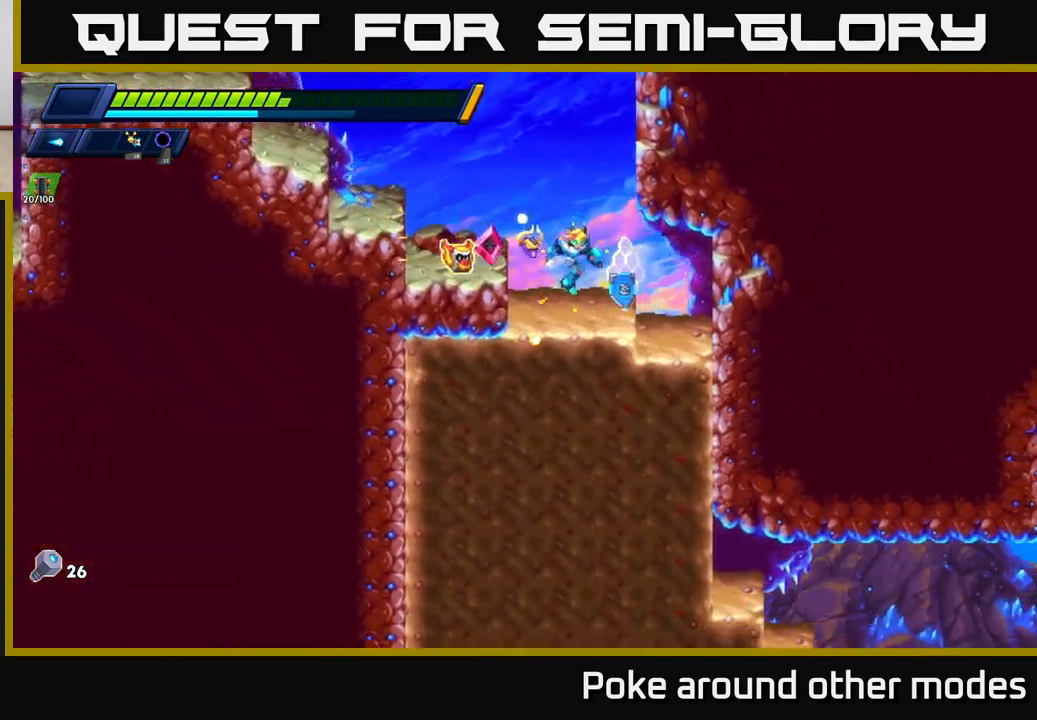
{"buttons": [], "left_stick": "down", "right_stick": "center", "events": []}
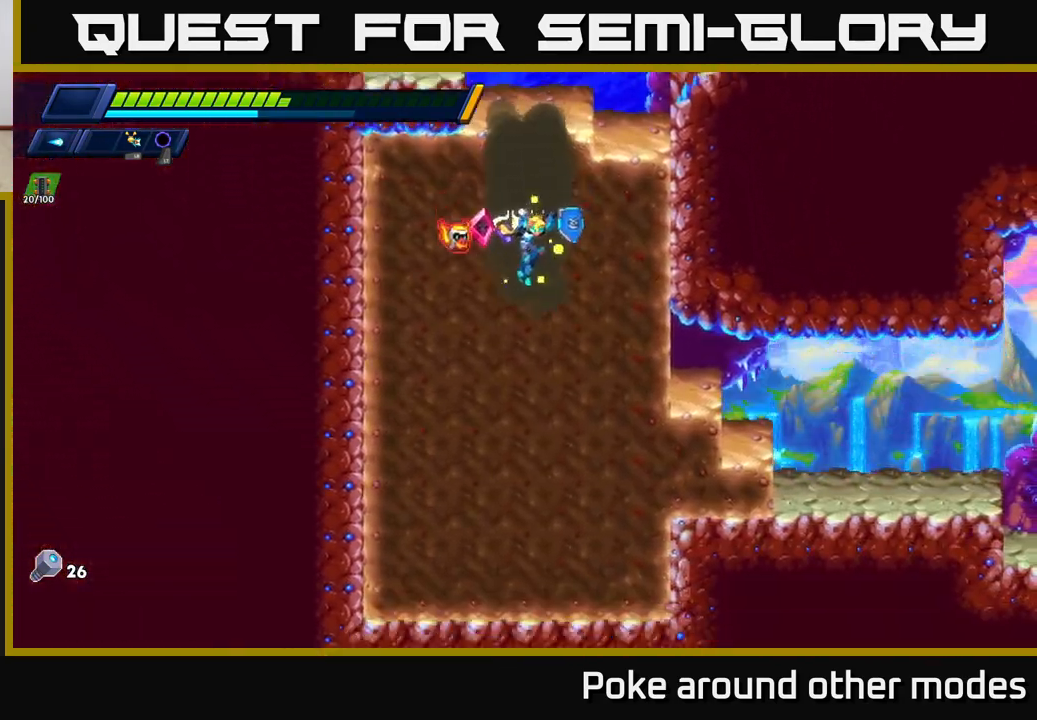
{"buttons": [], "left_stick": "right", "right_stick": "center", "events": [[417, "left_stick", "right"]]}
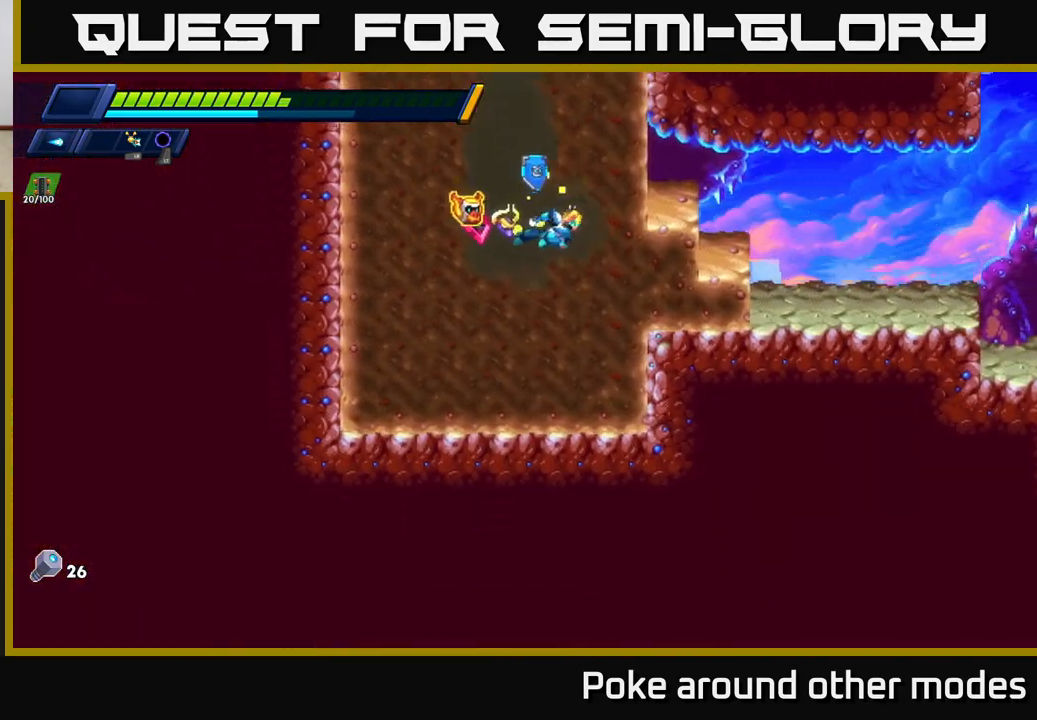
{"buttons": [], "left_stick": "right", "right_stick": "up-right", "events": [[167, "right_stick", "up-right"]]}
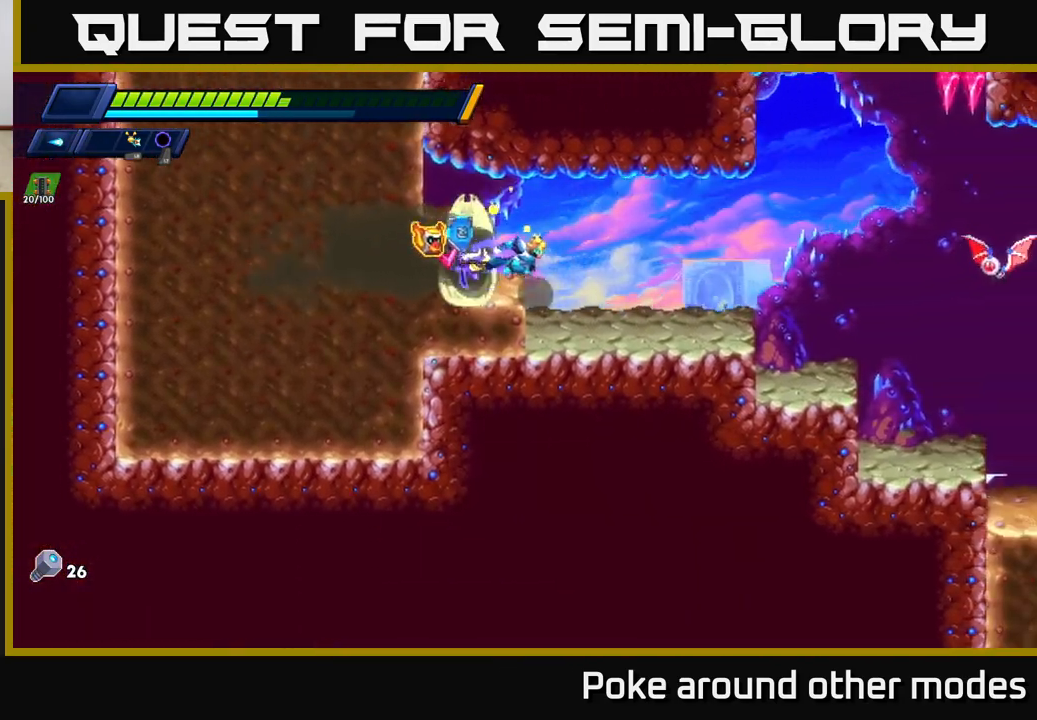
{"buttons": ["A"], "left_stick": "right", "right_stick": "center", "events": [[250, "right_stick", "center"], [383, "X", "down"], [483, "A", "down"], [483, "X", "up"]]}
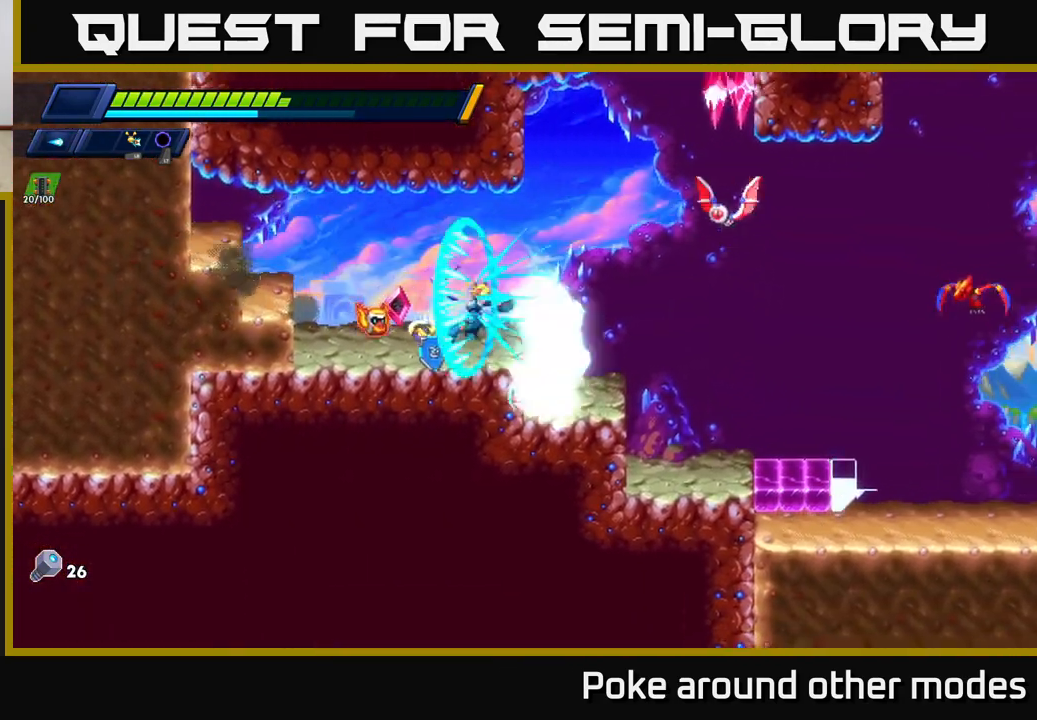
{"buttons": [], "left_stick": "center", "right_stick": "center", "events": [[67, "X", "down"], [117, "A", "up"], [150, "X", "up"], [233, "X", "down"], [233, "left_stick", "center"], [300, "X", "up"], [383, "X", "down"], [383, "left_stick", "right"], [467, "X", "up"], [467, "left_stick", "center"]]}
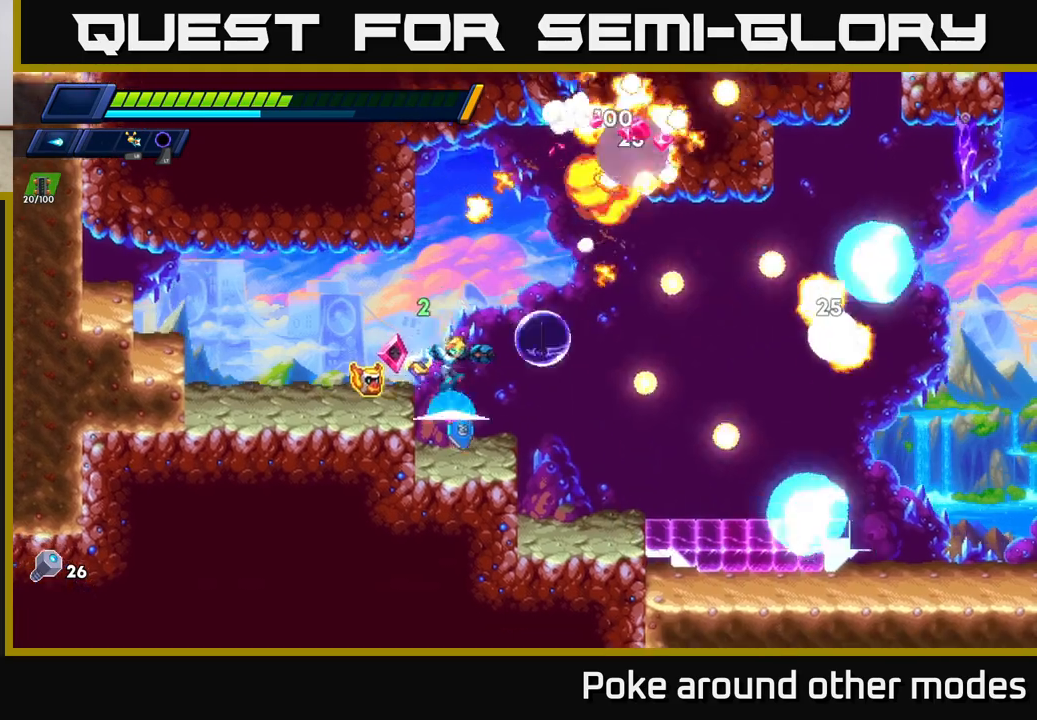
{"buttons": [], "left_stick": "center", "right_stick": "center", "events": [[50, "X", "down"], [67, "left_stick", "right"], [150, "X", "up"], [183, "left_stick", "center"], [217, "X", "down"], [233, "A", "down"], [283, "X", "up"], [383, "X", "down"], [417, "A", "up"], [467, "X", "up"]]}